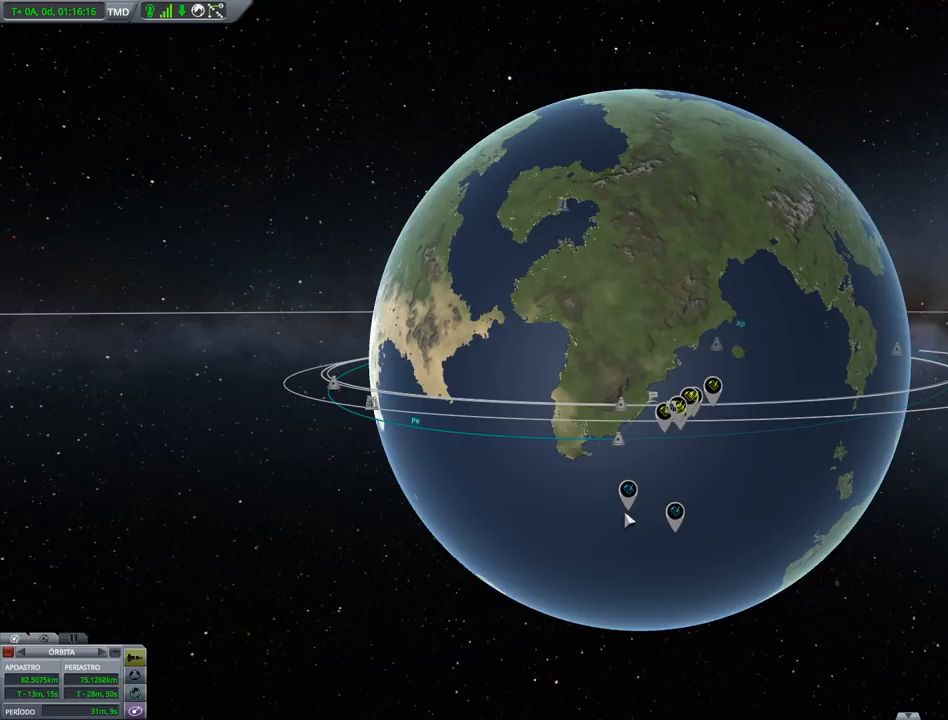
Gameplay with keyboard and mouse; each line is a JSON object with the keys held at the frame after it. "events" lists presses ("down") and releases ("up") of "a", "alt", "caps_lock", "ctrl", "d", "down", "e", "h", "i", "j", "k", "l", "left", "n", "q", "right", "s", "shift", "space", "up", "w", "x" and "z" between this image and that frame as [ms after this image, input, new state], when the widget could be followed in between. No other keys are recorded. Mouse buttons are not recorded. Not read: mouse_move.
{"keys": ["right"], "events": [[300, "right", "down"]]}
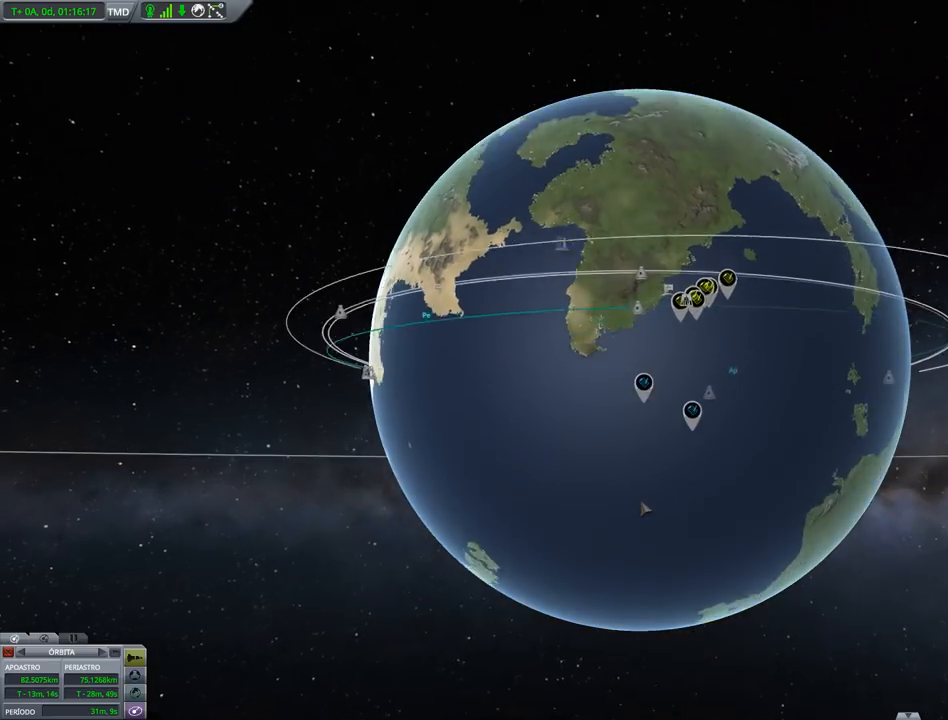
{"keys": ["right"], "events": []}
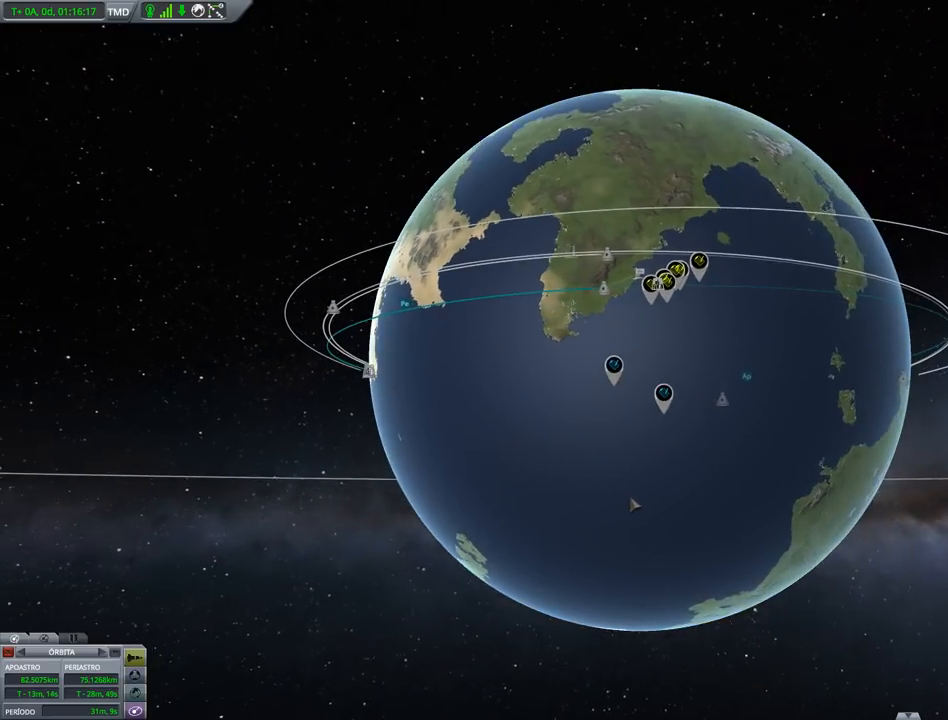
{"keys": [], "events": [[500, "right", "up"]]}
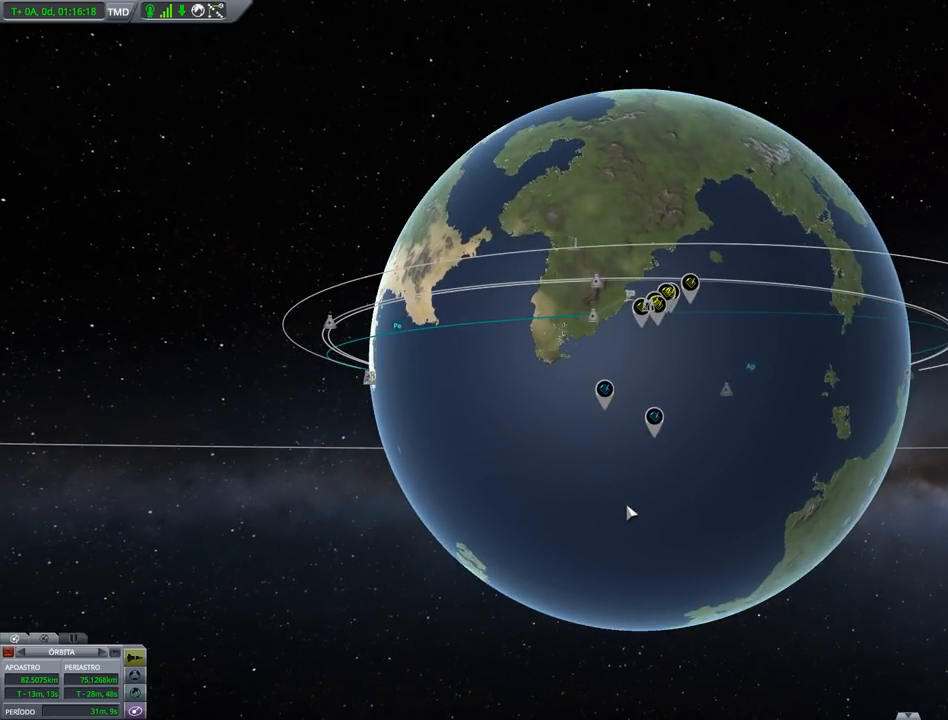
{"keys": [], "events": []}
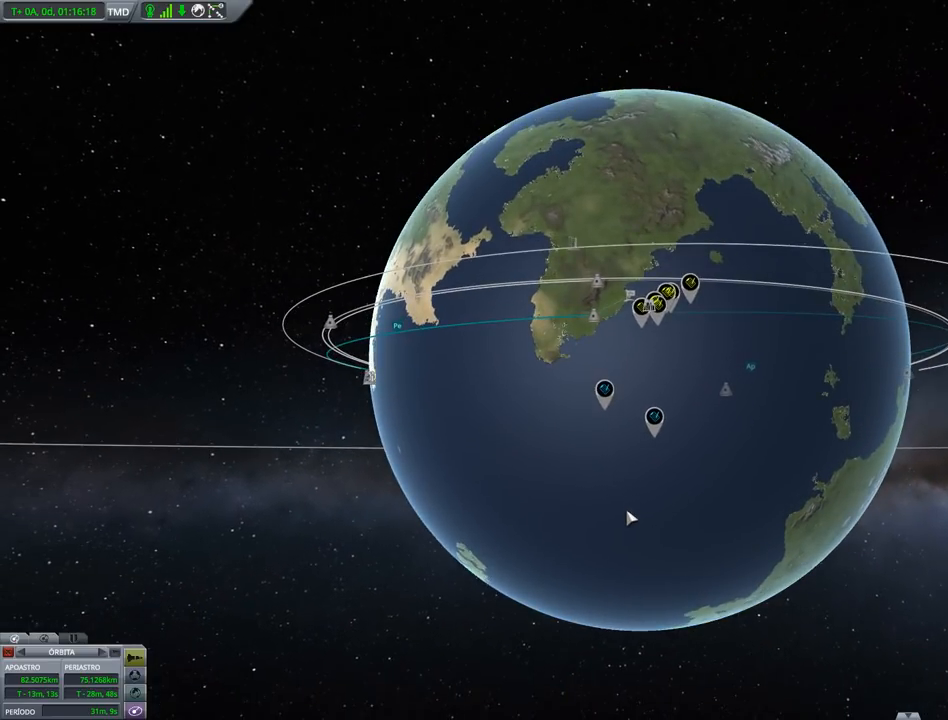
{"keys": ["right"], "events": [[433, "right", "down"]]}
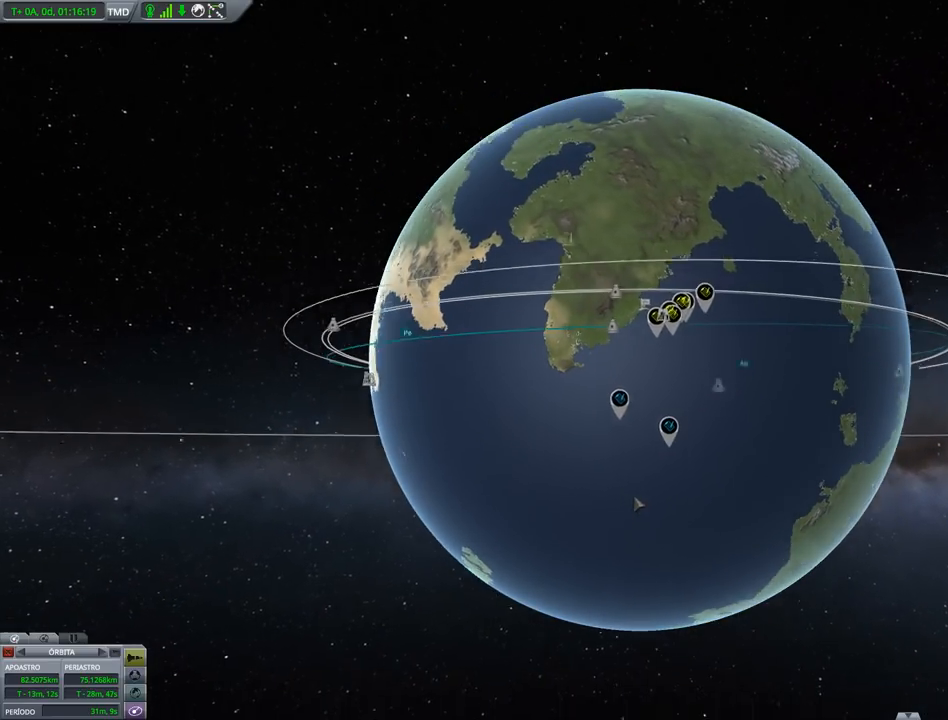
{"keys": [], "events": [[300, "right", "up"]]}